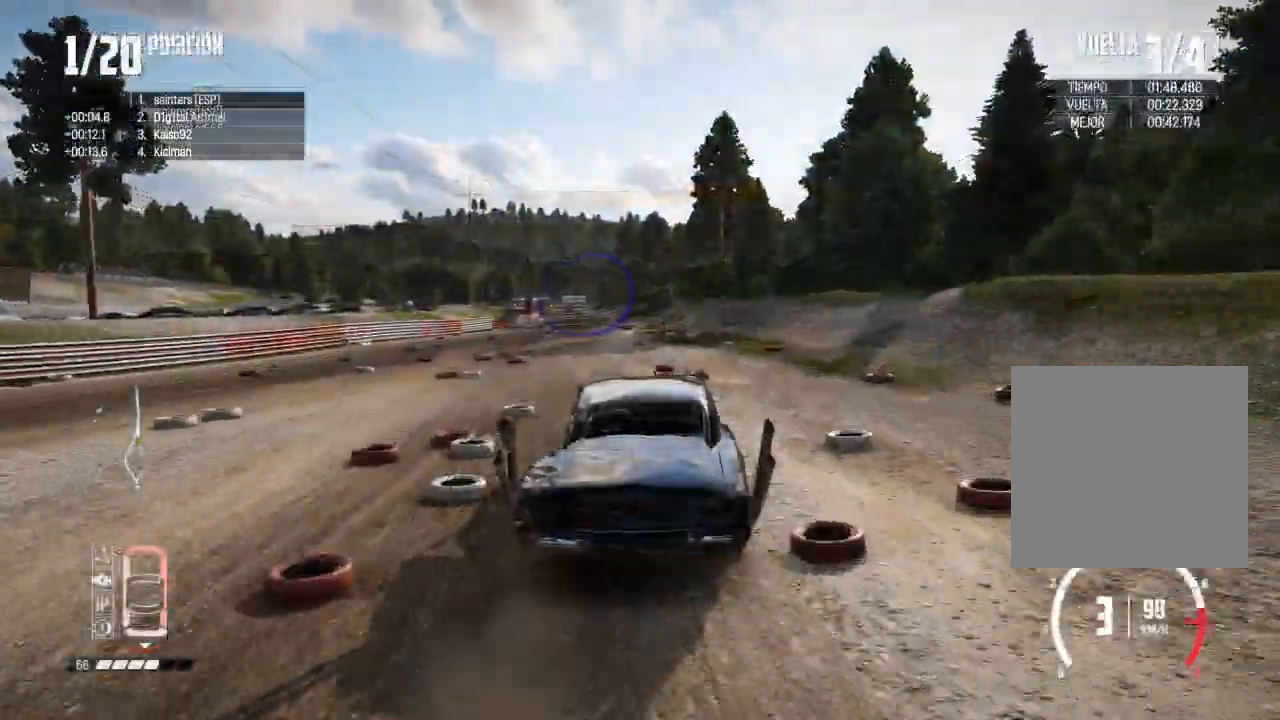
Gameplay with a controller (Xbox layout); each line is a JSON object with the inputs held at the frame after it. "events" lists button and stick changes between this image and that frame as [ms after this image, input, new state], when the widget could be followed in between.
{"buttons": ["R2"], "left_stick": "left", "right_stick": "center", "events": [[150, "X", "down"], [150, "left_stick", "center"], [367, "left_stick", "left"], [500, "X", "up"]]}
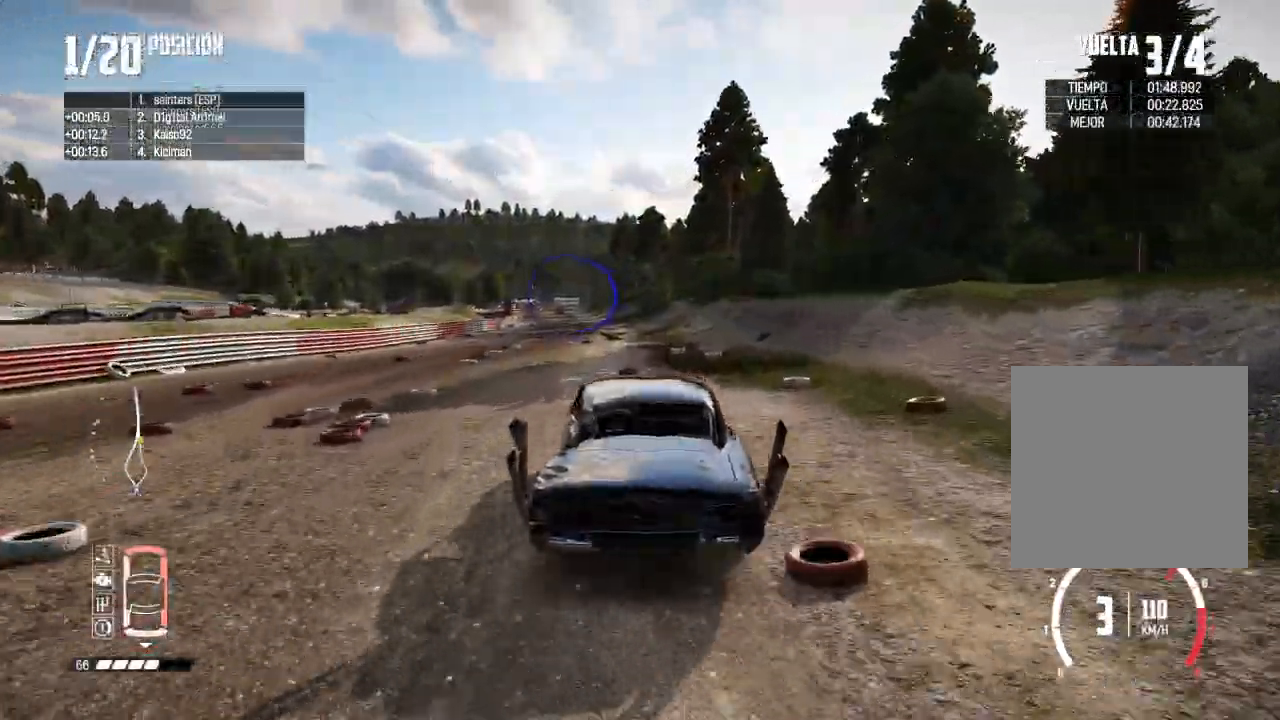
{"buttons": ["X", "R2"], "left_stick": "center", "right_stick": "center", "events": [[117, "left_stick", "center"], [501, "X", "down"]]}
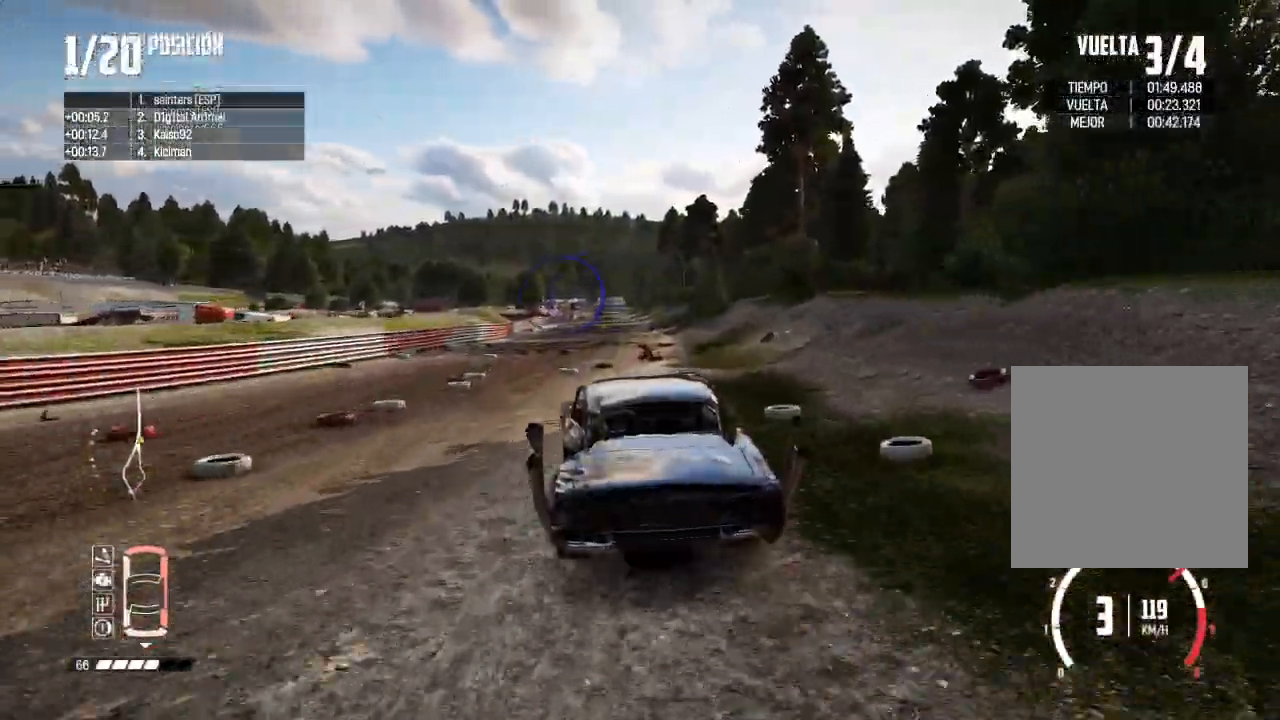
{"buttons": ["R2"], "left_stick": "right", "right_stick": "center", "events": [[33, "left_stick", "right"], [50, "X", "up"], [216, "left_stick", "left"], [333, "left_stick", "center"], [383, "left_stick", "right"]]}
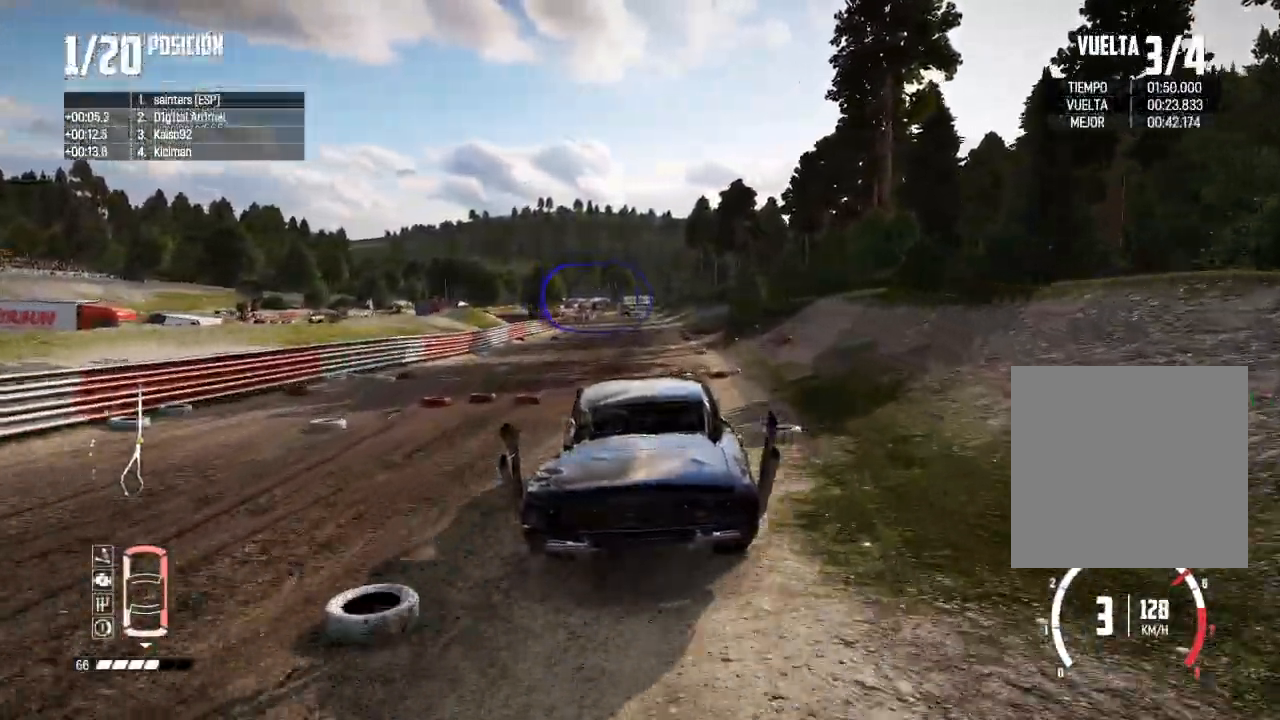
{"buttons": ["R2"], "left_stick": "center", "right_stick": "center", "events": [[33, "left_stick", "center"]]}
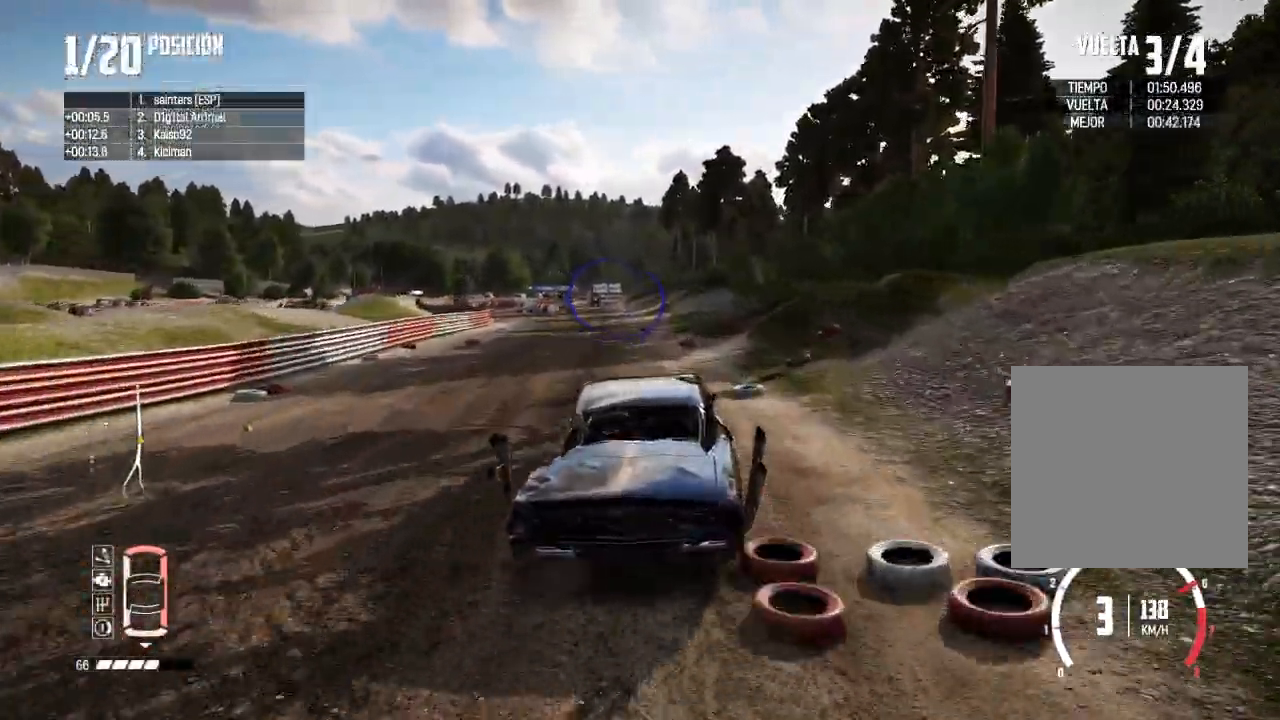
{"buttons": ["R2"], "left_stick": "center", "right_stick": "center", "events": [[200, "left_stick", "left"], [367, "left_stick", "center"]]}
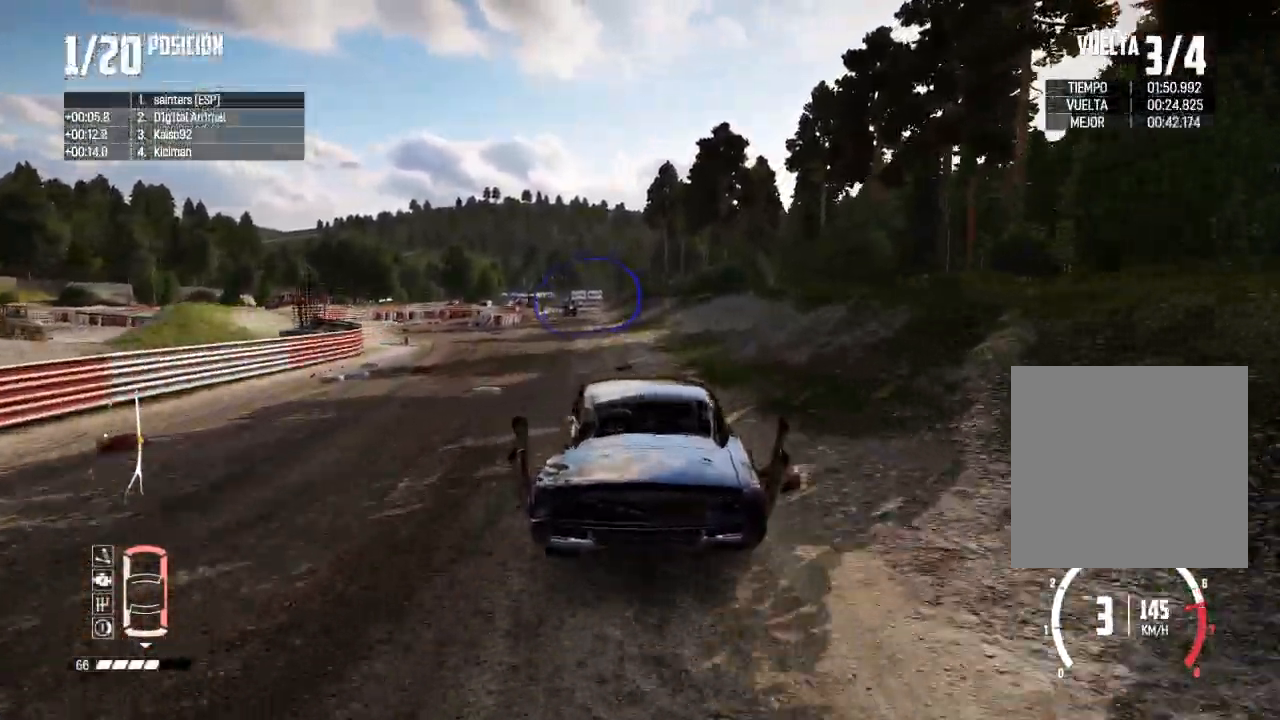
{"buttons": ["R2"], "left_stick": "left", "right_stick": "center", "events": [[67, "left_stick", "left"], [200, "R2", "up"], [367, "R2", "down"]]}
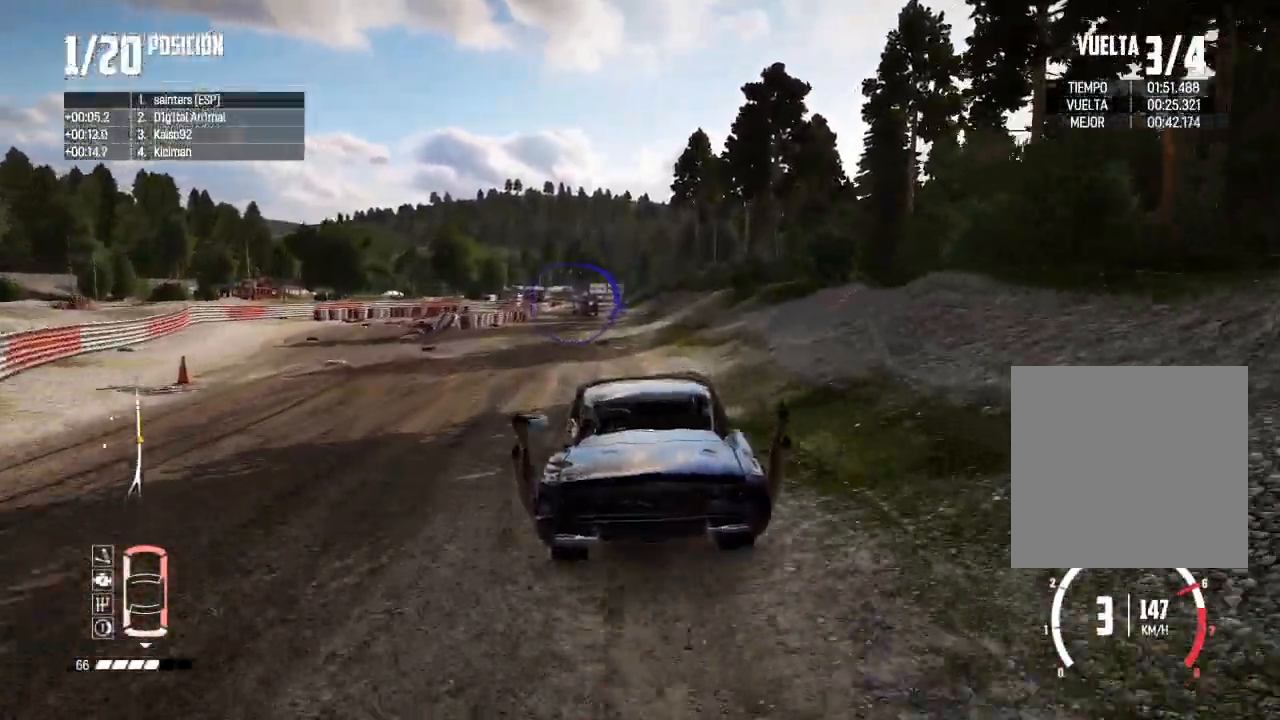
{"buttons": [], "left_stick": "right", "right_stick": "center", "events": [[66, "R2", "up"], [83, "left_stick", "center"], [166, "left_stick", "right"], [250, "L2", "down"], [367, "L2", "up"]]}
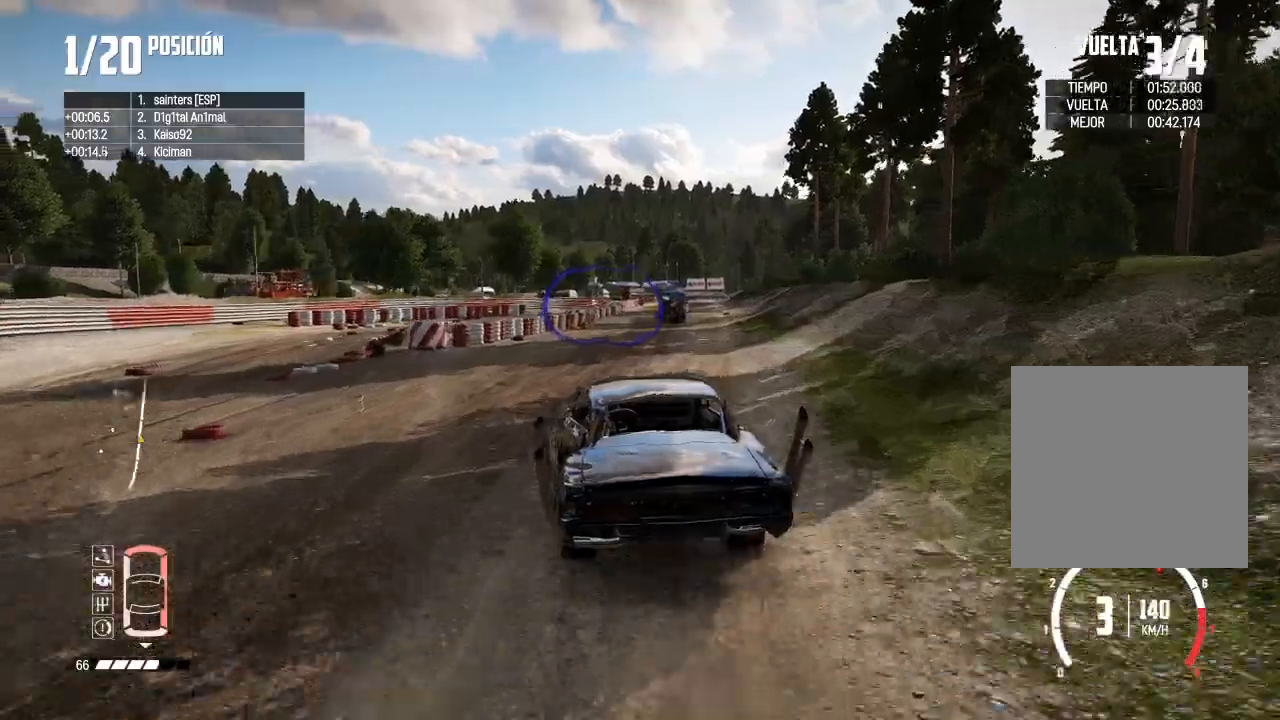
{"buttons": ["R2"], "left_stick": "left", "right_stick": "center", "events": [[167, "R2", "down"], [217, "left_stick", "center"], [300, "R2", "up"], [300, "left_stick", "left"], [484, "R2", "down"]]}
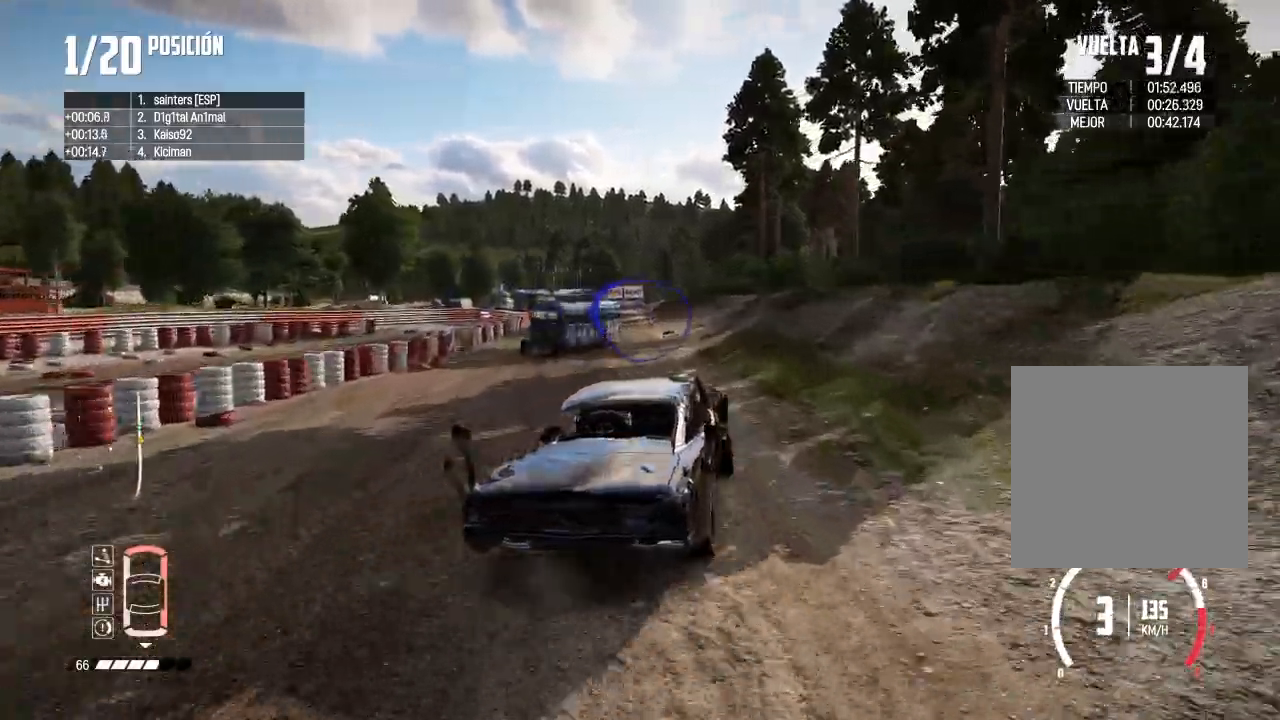
{"buttons": ["R2"], "left_stick": "center", "right_stick": "center", "events": [[233, "left_stick", "center"]]}
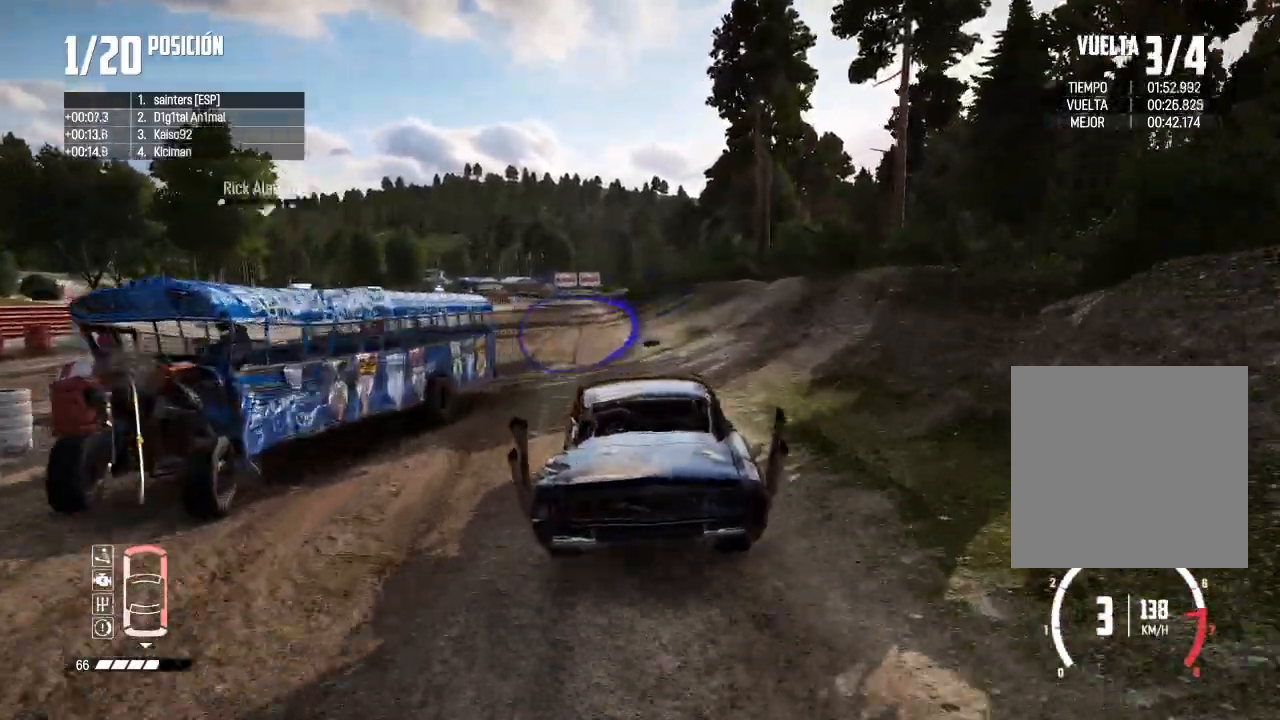
{"buttons": ["A", "R2"], "left_stick": "center", "right_stick": "center", "events": [[317, "A", "down"]]}
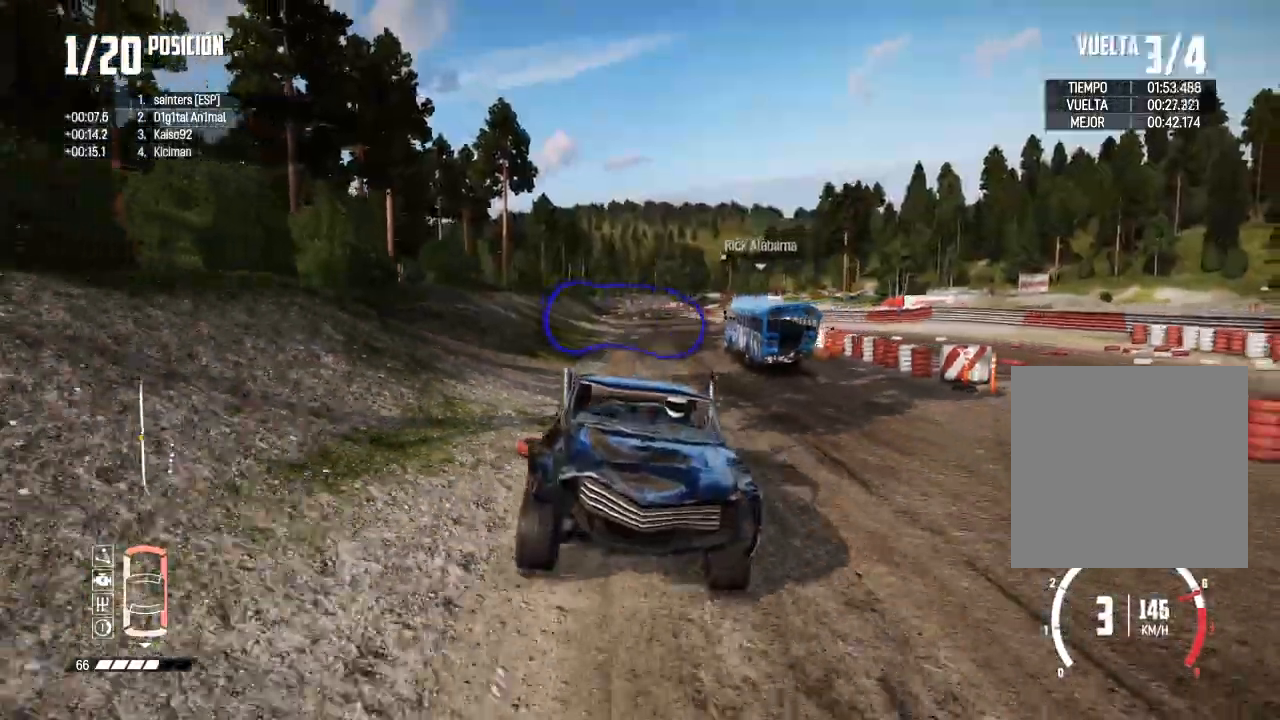
{"buttons": ["A", "R2"], "left_stick": "left", "right_stick": "center", "events": [[450, "left_stick", "left"]]}
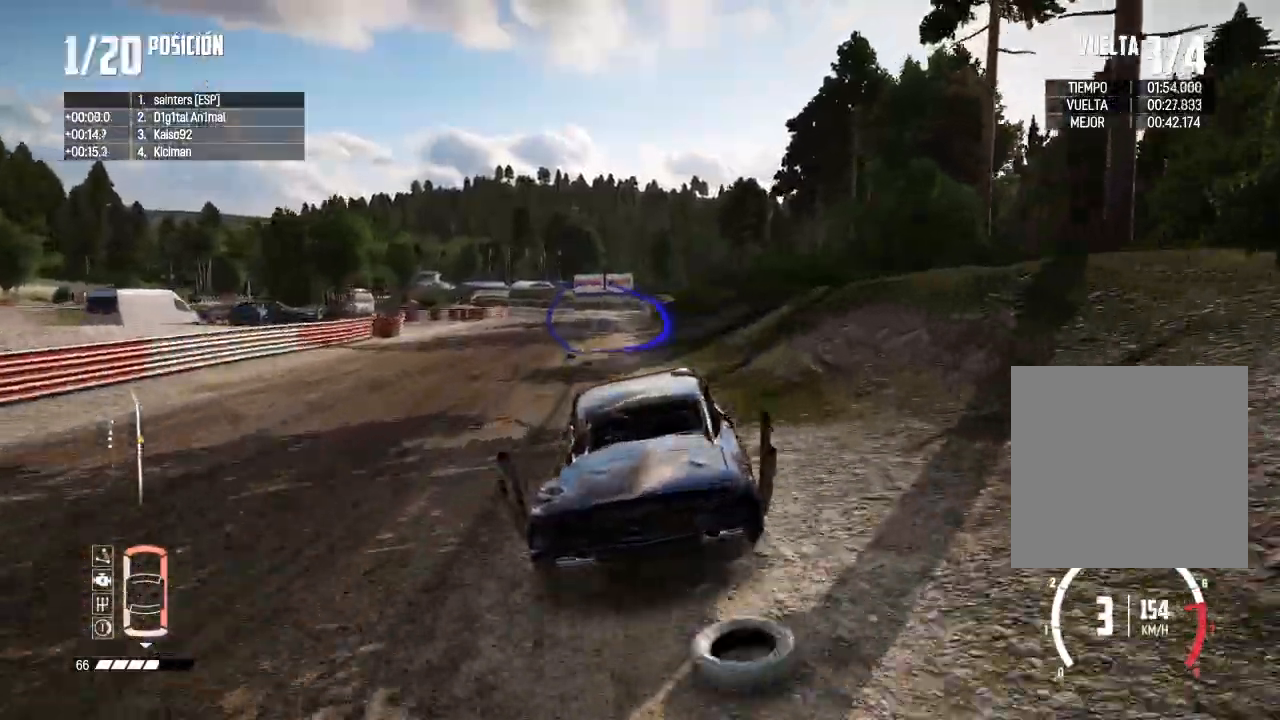
{"buttons": ["A", "R2"], "left_stick": "center", "right_stick": "center", "events": [[83, "left_stick", "center"], [217, "left_stick", "left"], [467, "left_stick", "center"]]}
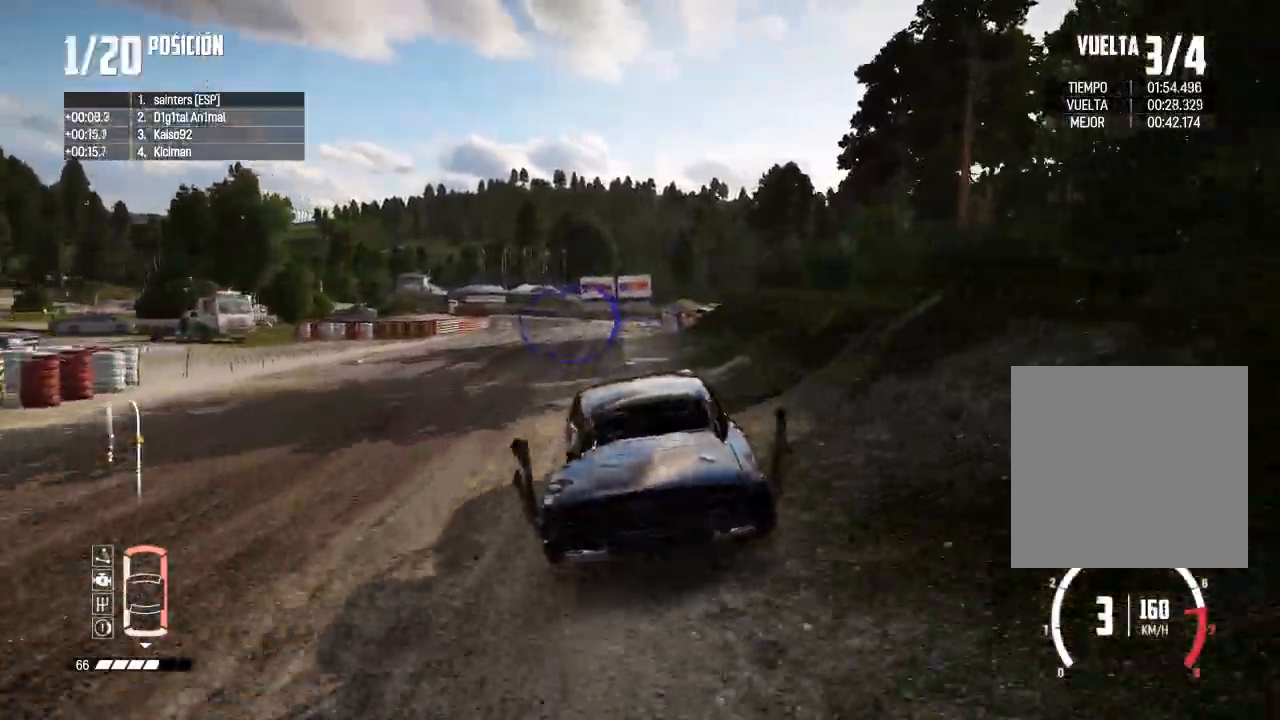
{"buttons": ["L2"], "left_stick": "left", "right_stick": "center"}
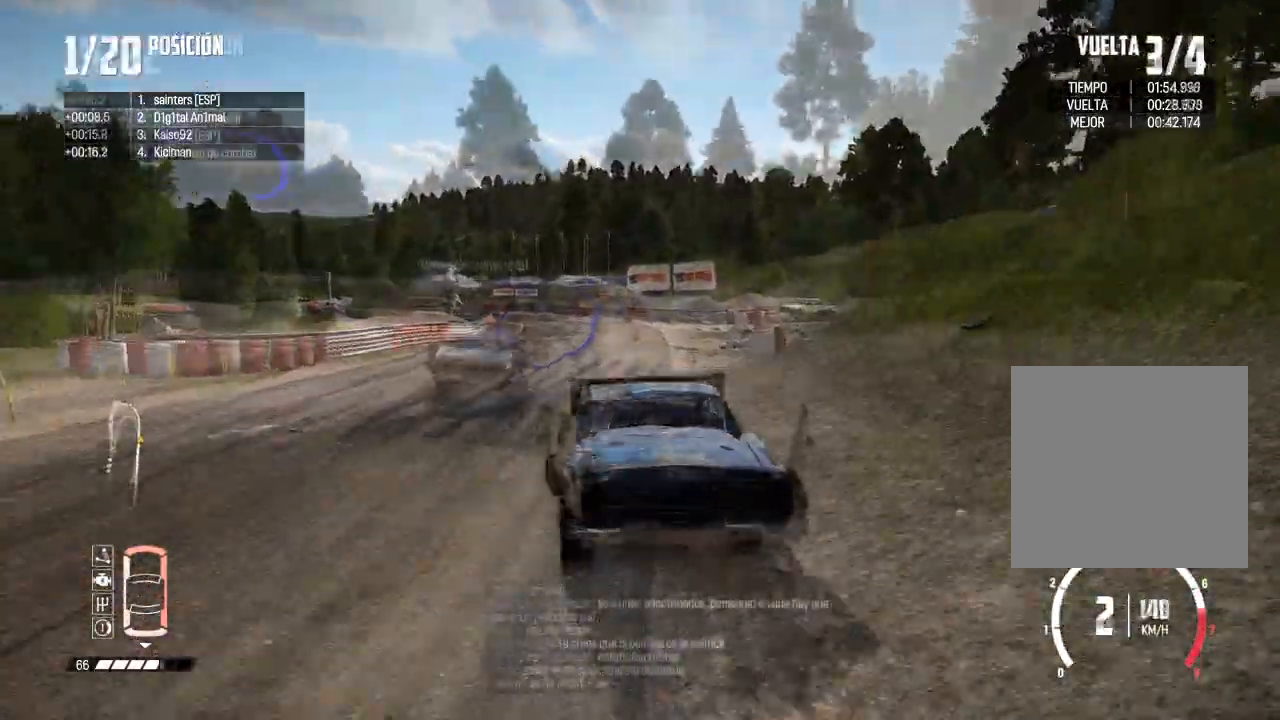
{"buttons": ["A", "R2"], "left_stick": "center", "right_stick": "center", "events": [[67, "X", "down"], [100, "R2", "down"], [117, "X", "up"], [167, "R2", "up"], [250, "R2", "down"], [284, "A", "down"], [284, "L2", "up"], [384, "left_stick", "center"]]}
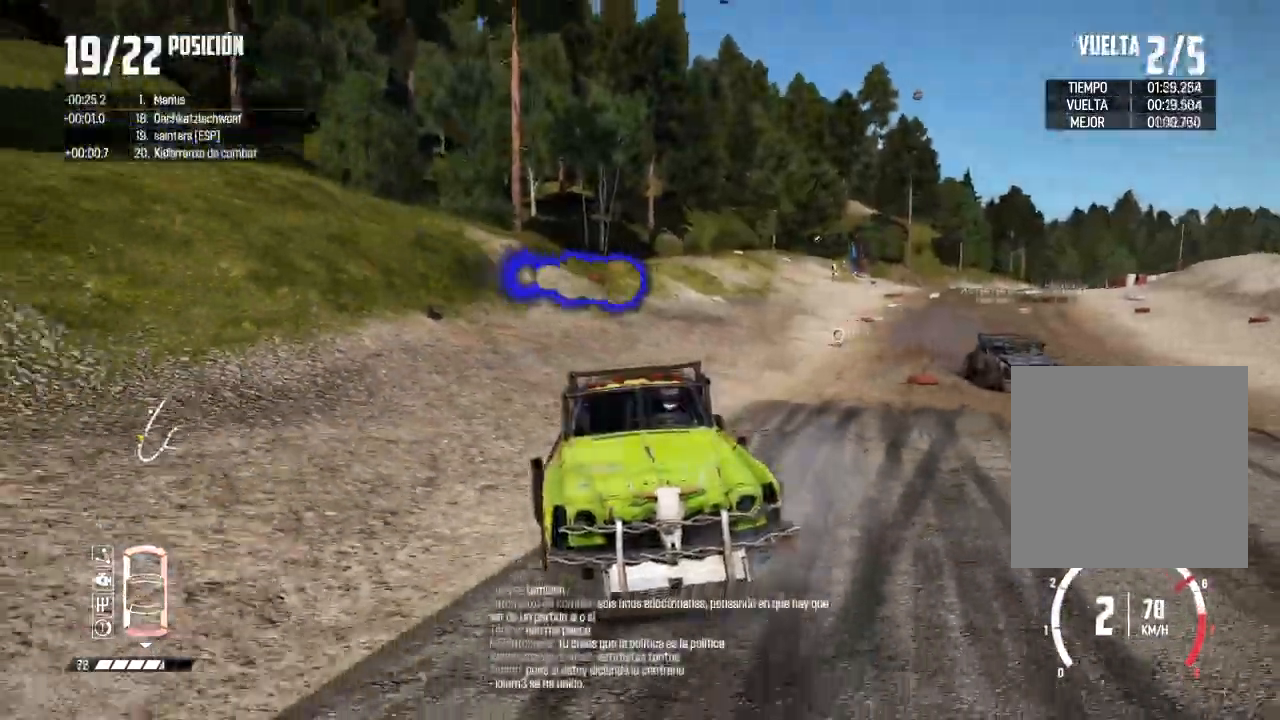
{"buttons": ["L2"], "left_stick": "right", "right_stick": "center", "events": [[16, "left_stick", "left"], [150, "left_stick", "right"], [267, "R2", "up"], [300, "L2", "down"], [383, "A", "up"]]}
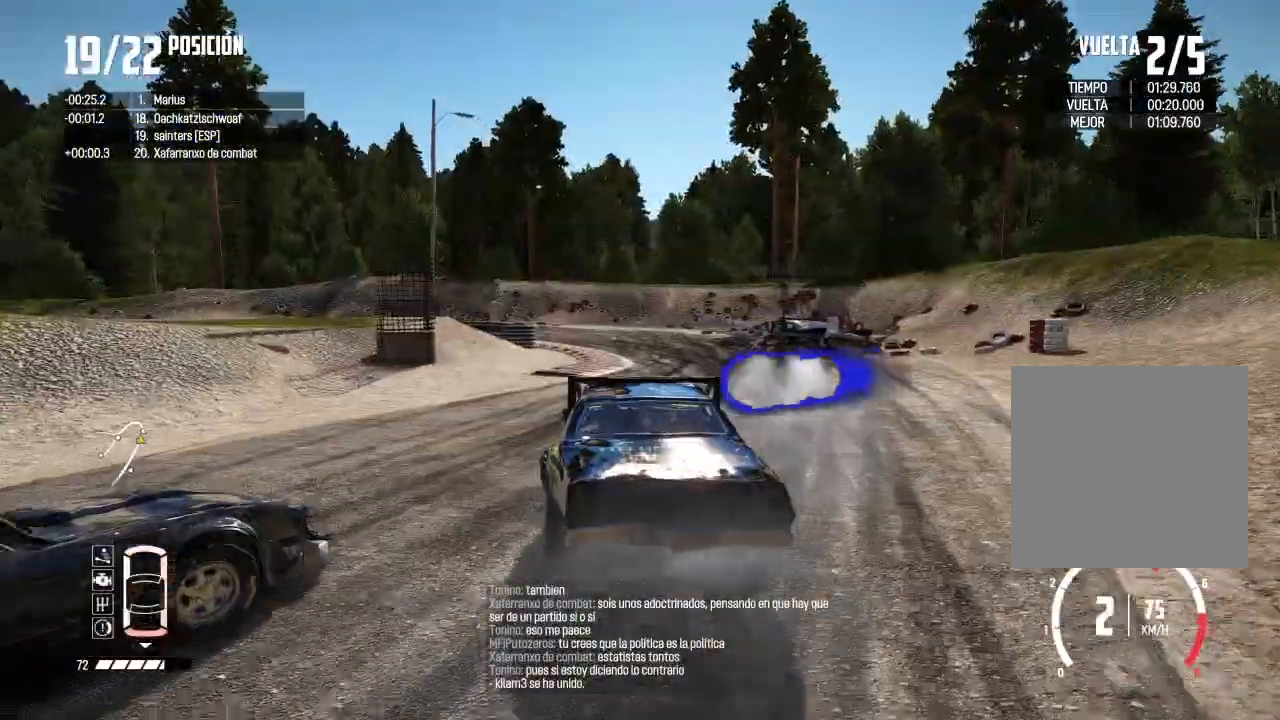
{"buttons": ["L2"], "left_stick": "right", "right_stick": "center", "events": []}
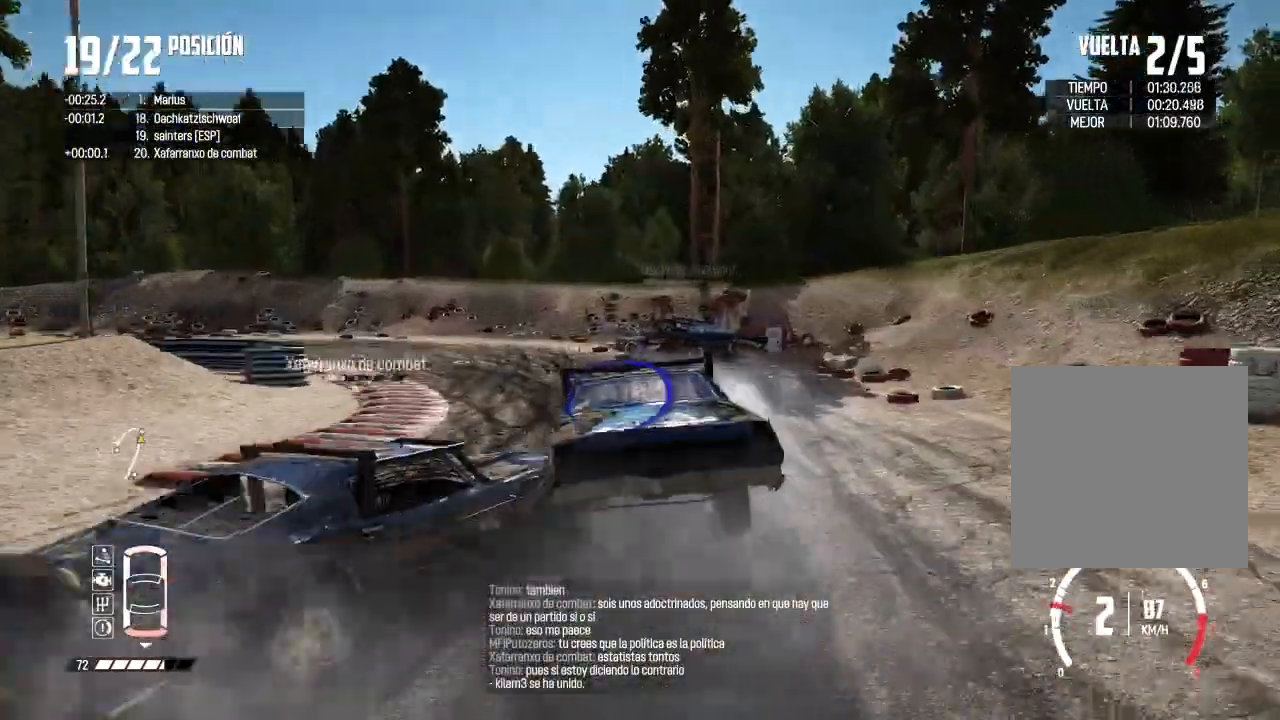
{"buttons": ["L2"], "left_stick": "left", "right_stick": "center", "events": [[133, "left_stick", "center"], [200, "left_stick", "left"]]}
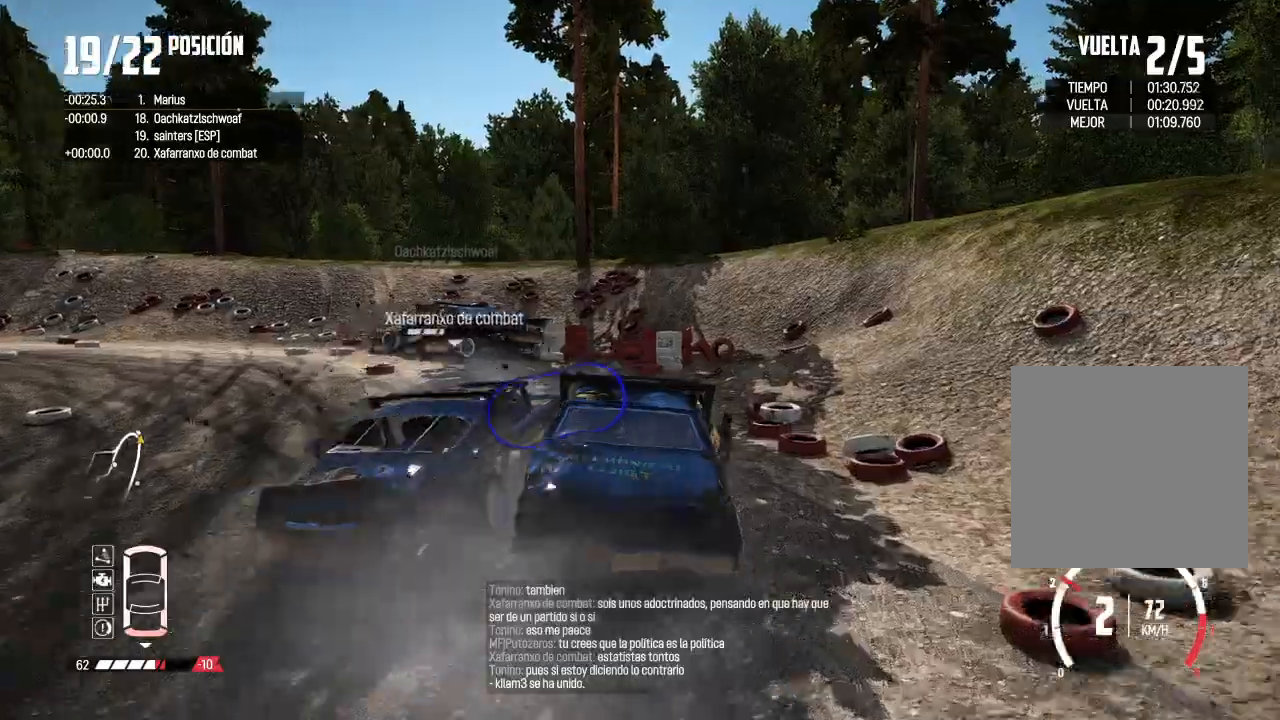
{"buttons": [], "left_stick": "left", "right_stick": "center", "events": [[417, "L2", "up"]]}
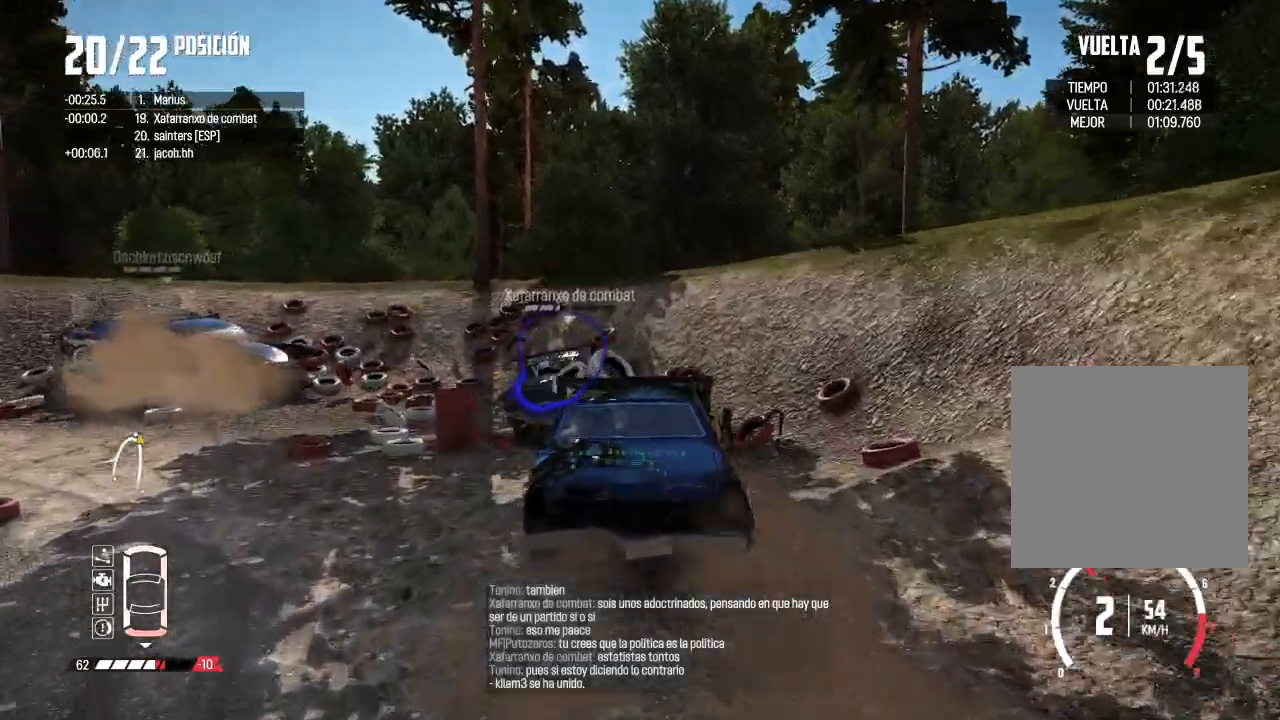
{"buttons": [], "left_stick": "left", "right_stick": "center", "events": []}
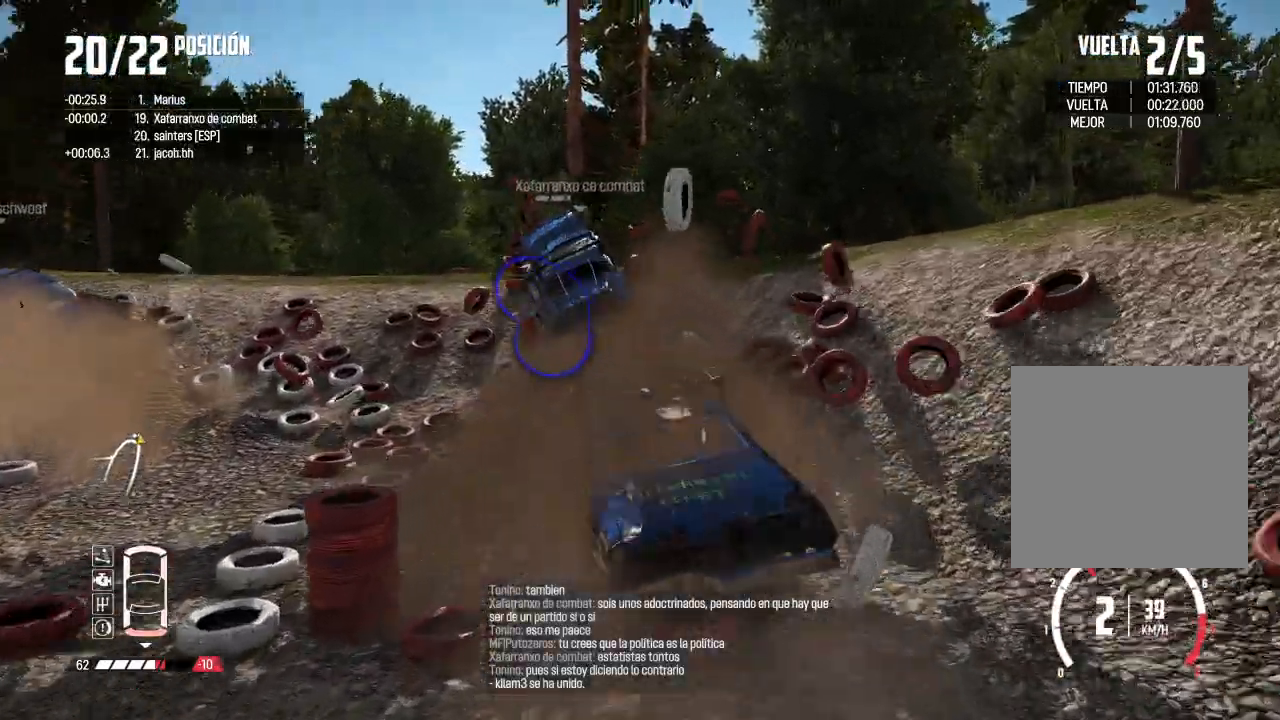
{"buttons": [], "left_stick": "right", "right_stick": "center", "events": [[33, "R2", "down"], [83, "left_stick", "center"], [350, "R2", "up"], [350, "left_stick", "right"]]}
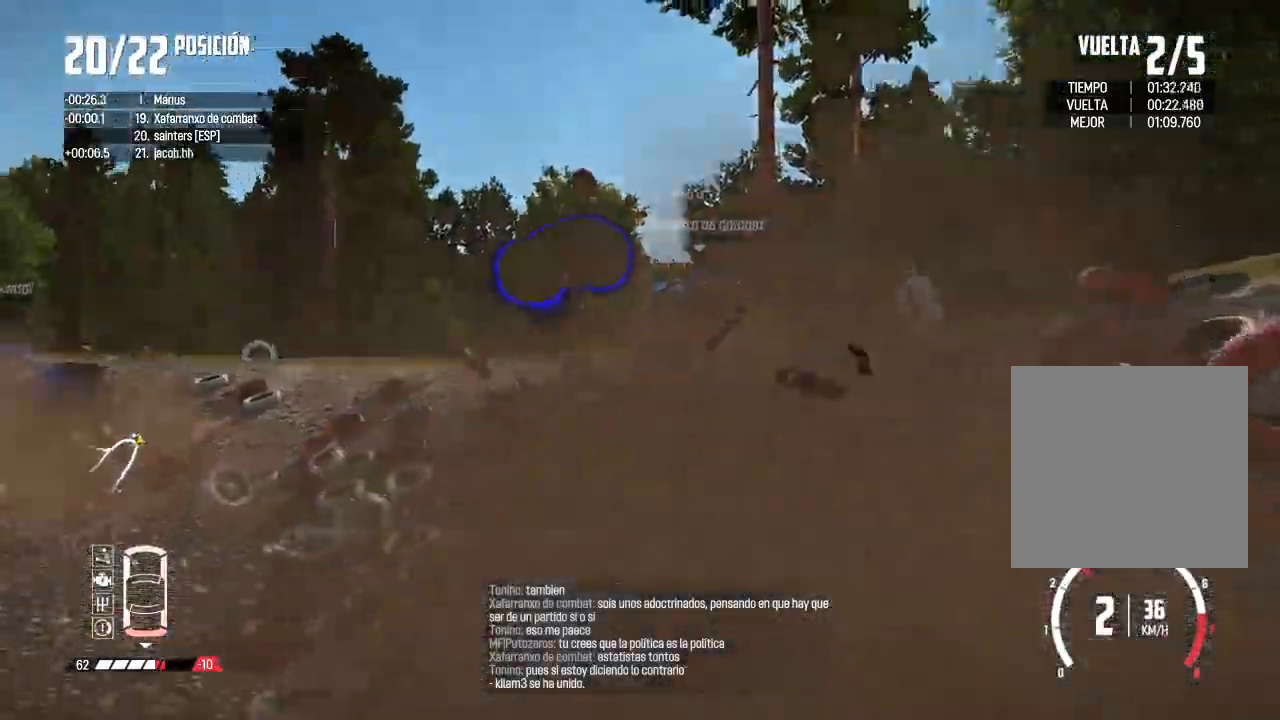
{"buttons": [], "left_stick": "center", "right_stick": "center", "events": [[166, "left_stick", "center"], [233, "left_stick", "left"], [483, "left_stick", "center"]]}
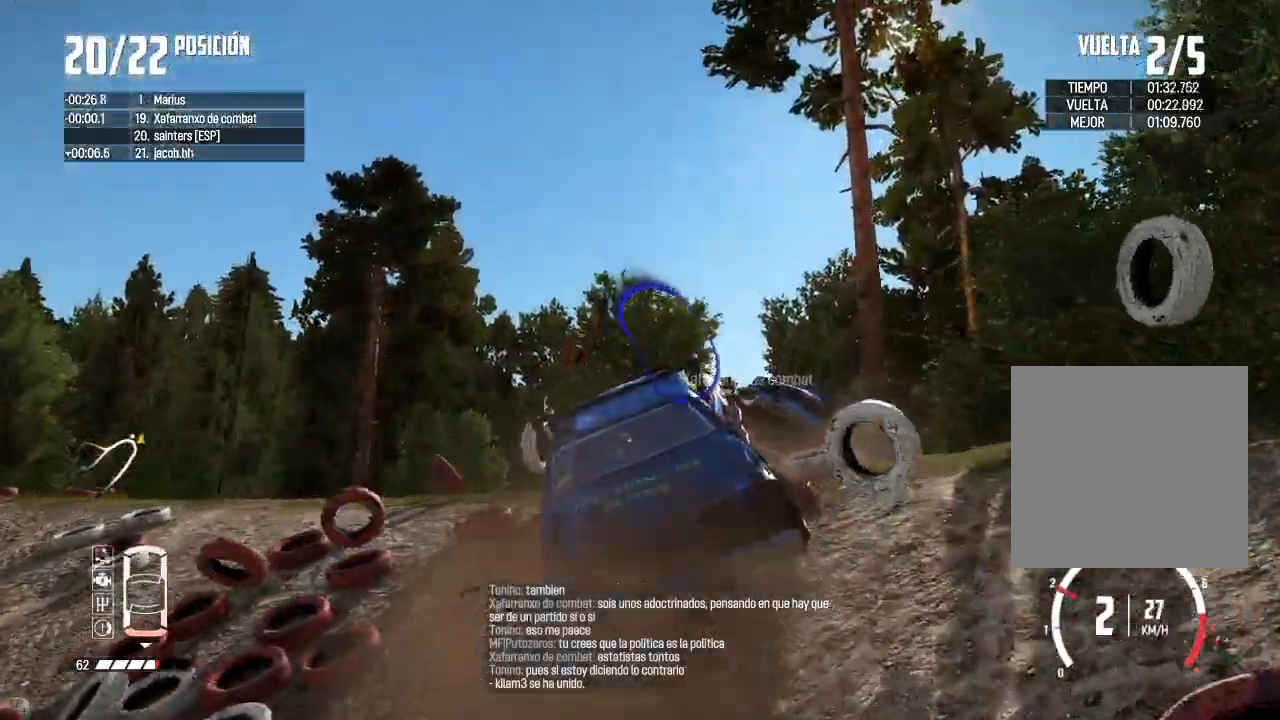
{"buttons": ["R2"], "left_stick": "center", "right_stick": "center", "events": [[67, "left_stick", "right"], [250, "left_stick", "center"], [350, "R2", "down"]]}
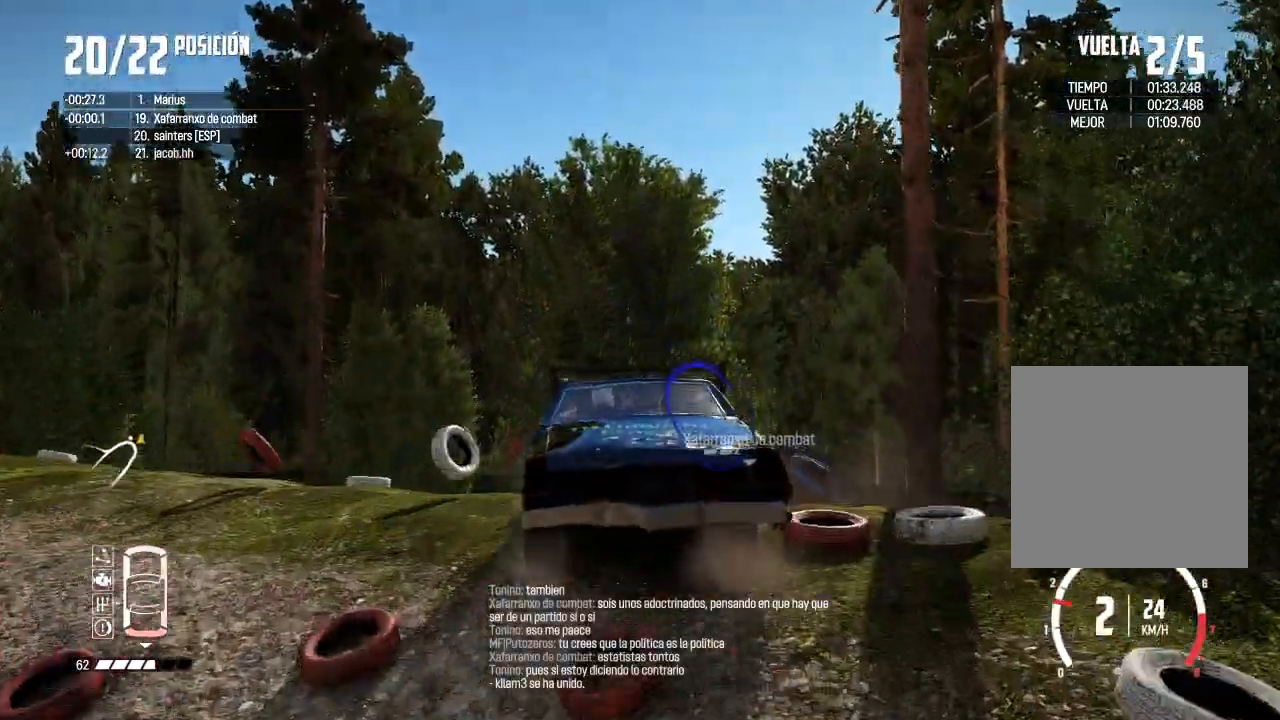
{"buttons": [], "left_stick": "left", "right_stick": "center", "events": [[100, "left_stick", "left"], [300, "left_stick", "center"], [417, "R2", "up"], [483, "left_stick", "left"]]}
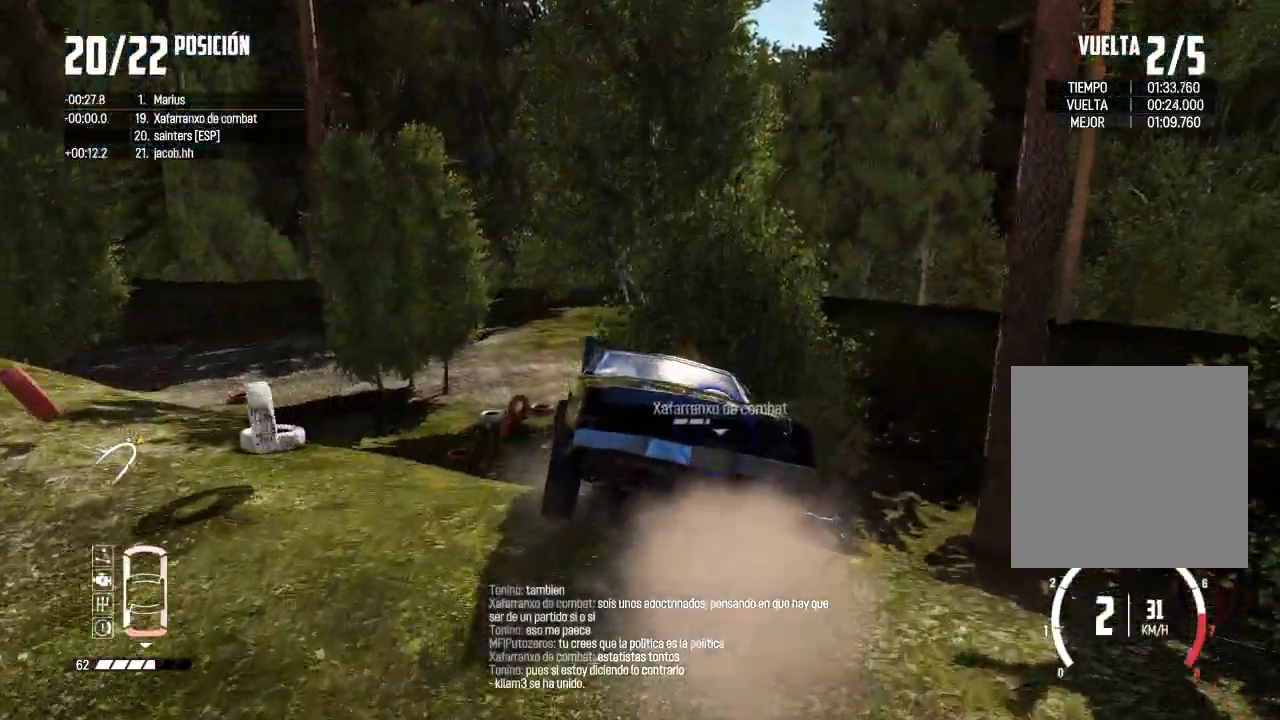
{"buttons": [], "left_stick": "right", "right_stick": "center", "events": [[167, "R2", "down"], [167, "left_stick", "center"], [217, "left_stick", "right"], [484, "R2", "up"]]}
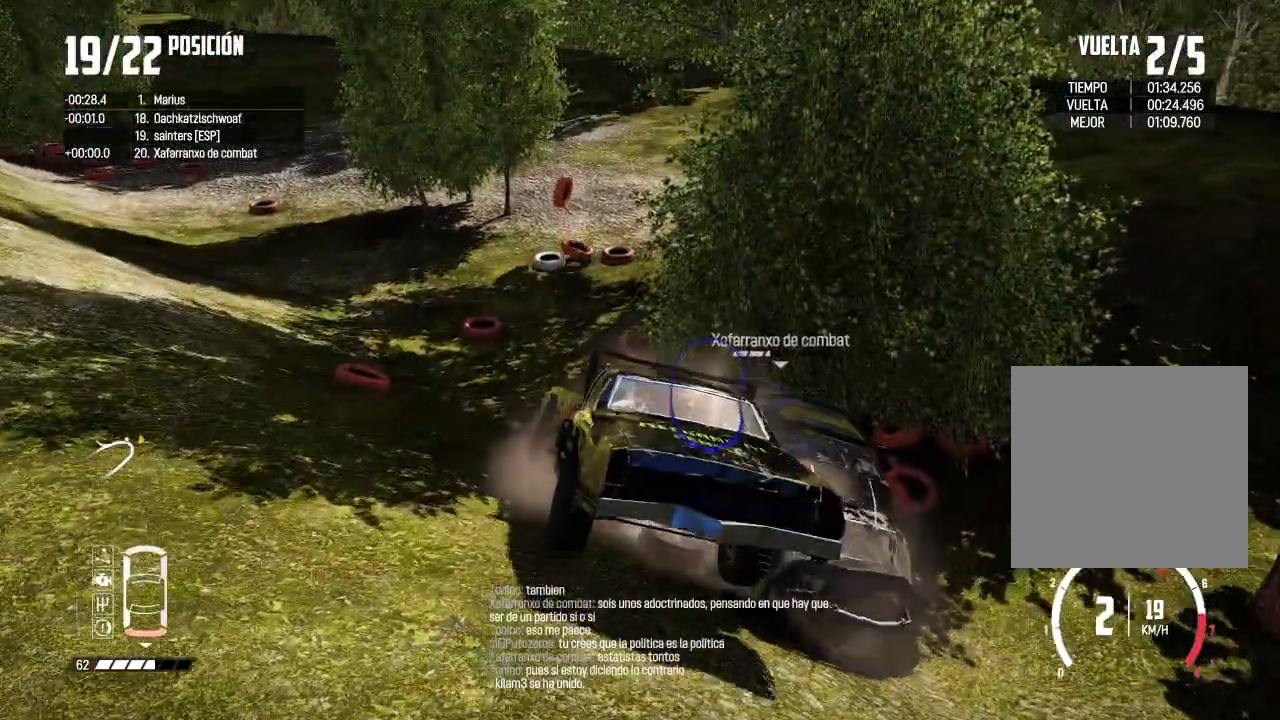
{"buttons": [], "left_stick": "left", "right_stick": "center", "events": [[100, "left_stick", "center"], [150, "left_stick", "left"]]}
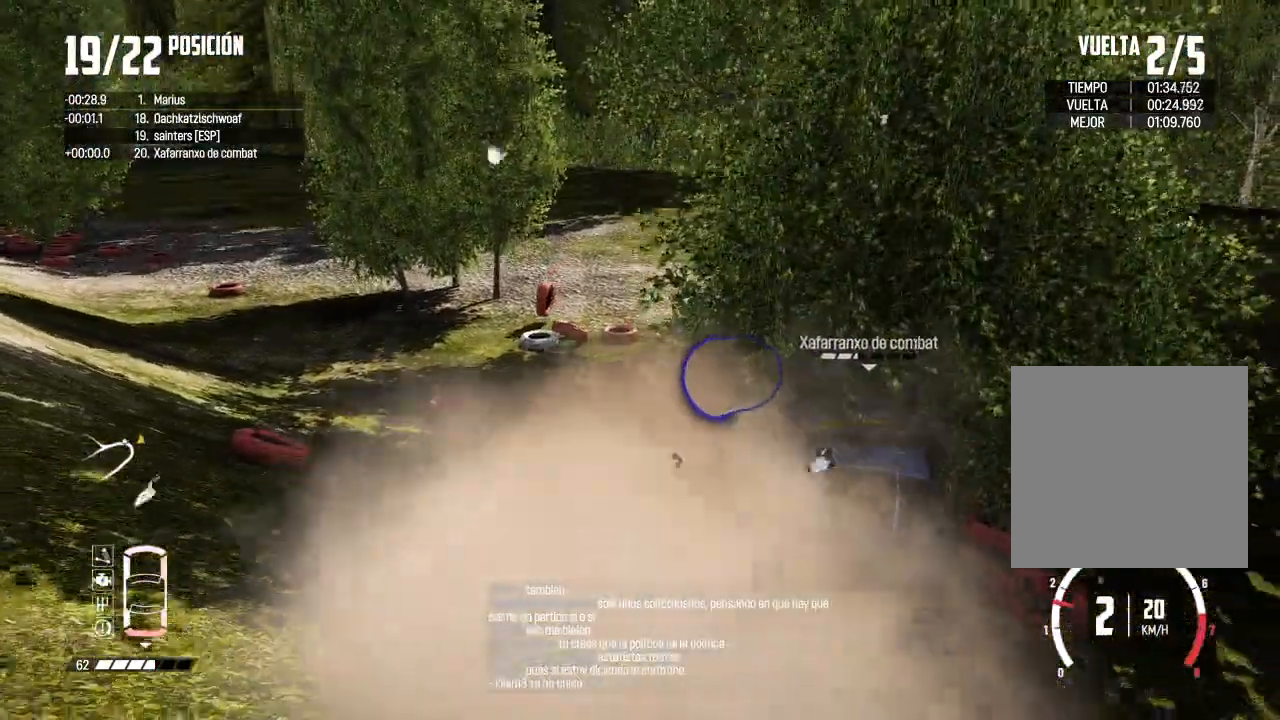
{"buttons": ["Y", "R2"], "left_stick": "left", "right_stick": "center", "events": [[284, "R2", "down"], [317, "Y", "down"]]}
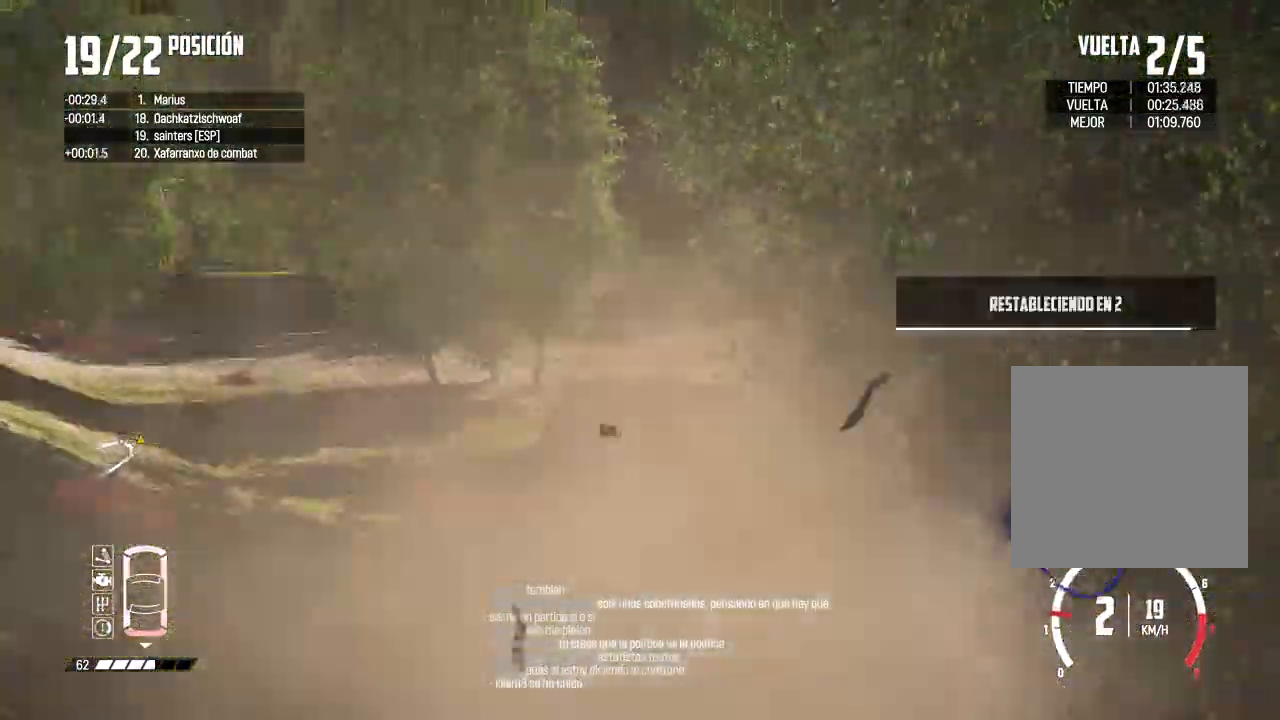
{"buttons": ["Y", "R2"], "left_stick": "left", "right_stick": "center", "events": []}